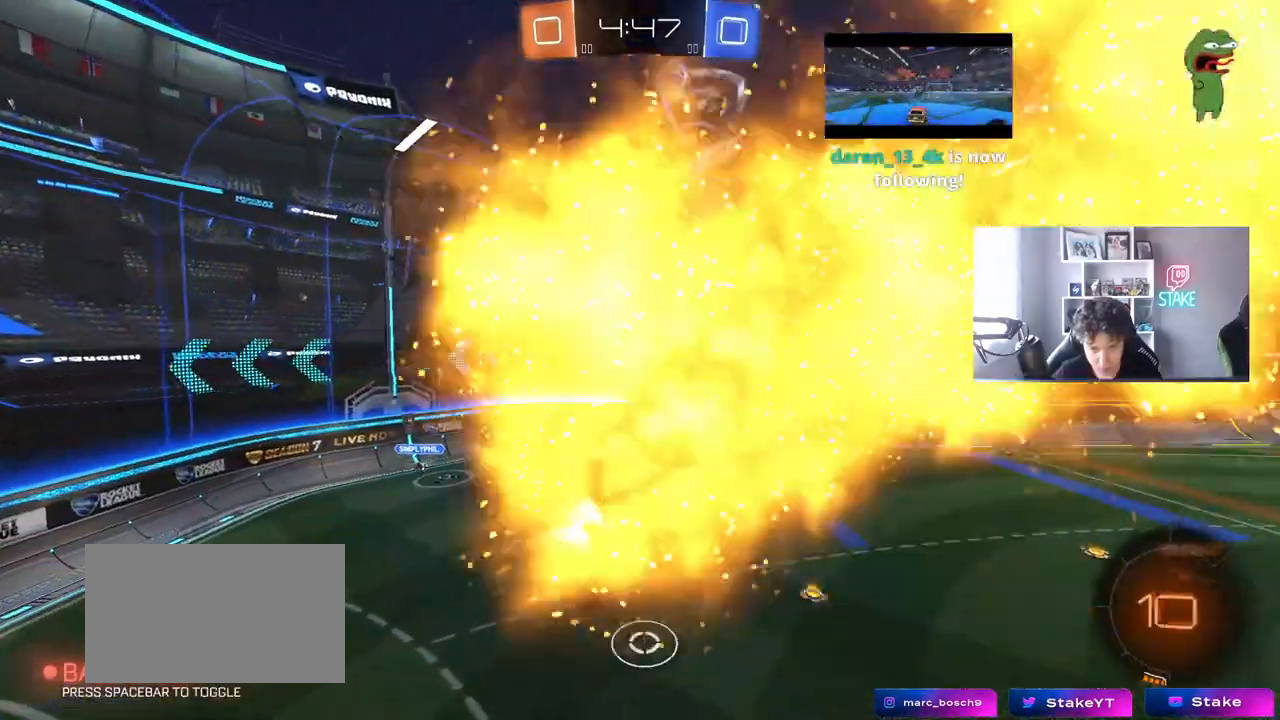
Gameplay with keyboard and mouse; each line is a JSON object with the keys and mouse buttons held at the frame after it. "events" lists presses ("down") and releases ("up") of "1", "2", "3", "4", "5", "a", "alt", "c", "caps_lock", "ctrl", "d", "e", "f", "g", "q", "r", "s", "shift", "space", "t", "tab", "v", "w", "x", "z", "mouse_left", "mouse_wheel" and "mouse_right" between this image and that frame as [ms after this image, input, new state], when the widget could be followed in between. "mouse_left", "mouse_wheel", "mouse_right" = the "left", "wheel", "right" buttons of the "mouse" list. No other keys are recorded. "wheel" means that the mouse wheel is clicked or scrolled. "mouse_move" is the direction in which the mouse moves at that frame (one of eight, or "still"), when it could be read.
{"keys": ["a", "shift", "w"], "mouse": [], "mouse_move": "still", "events": [[133, "mouse_left", "up"], [167, "mouse_right", "up"], [167, "s", "down"], [167, "w", "up"], [367, "s", "up"], [450, "w", "down"]]}
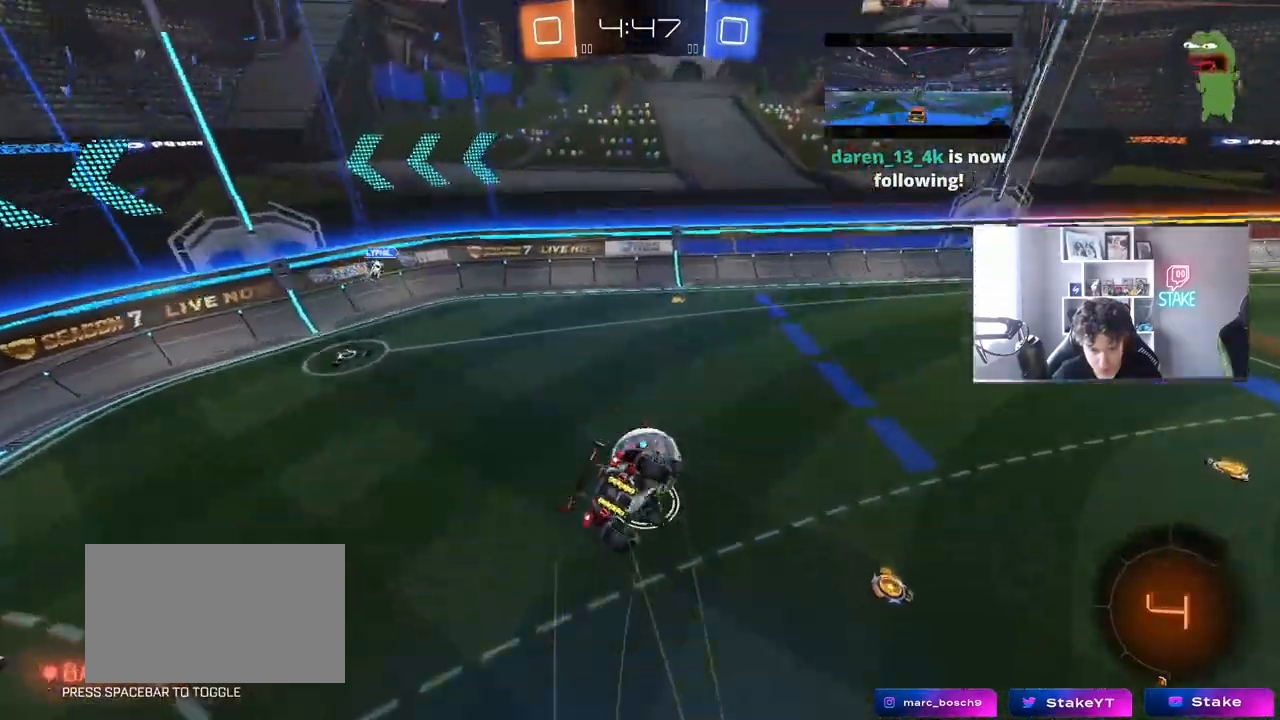
{"keys": ["a", "shift"], "mouse": [], "mouse_move": "still", "events": [[133, "mouse_left", "down"], [183, "w", "up"], [283, "s", "down"], [467, "mouse_left", "up"], [467, "s", "up"]]}
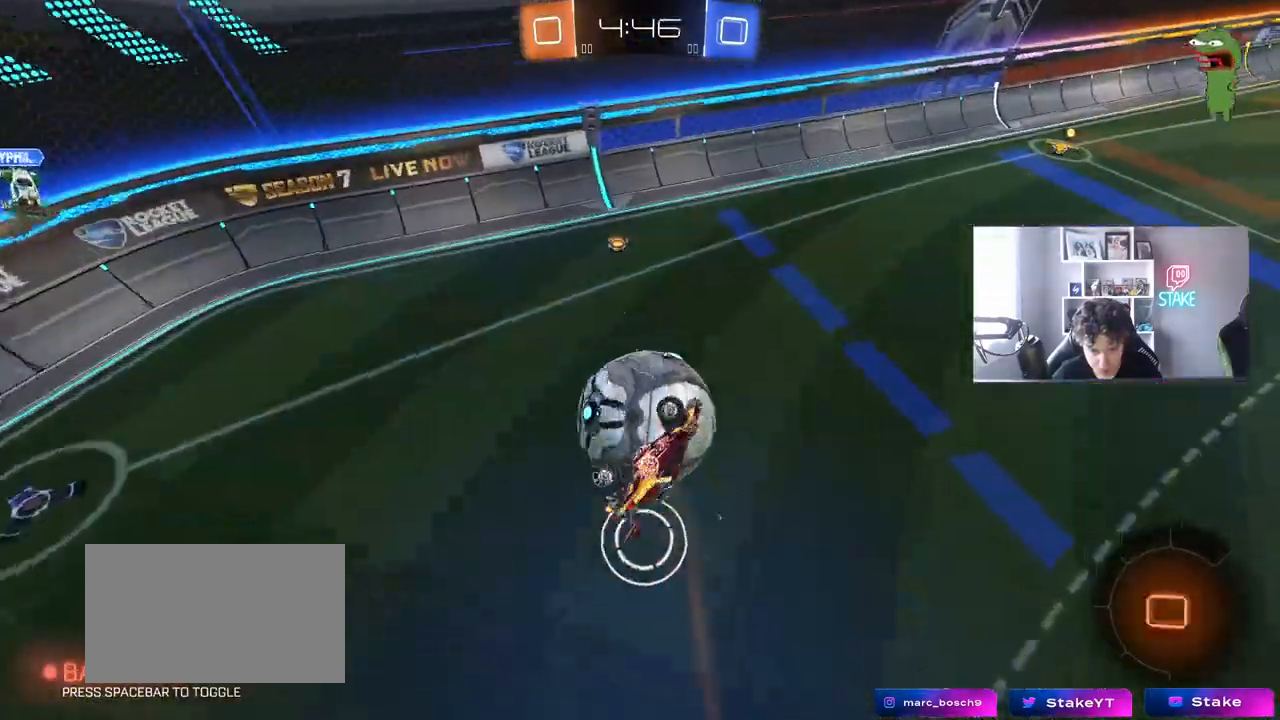
{"keys": ["d", "shift"], "mouse": ["left"], "mouse_move": "down-left", "events": [[117, "d", "down"], [117, "shift", "up"], [117, "w", "down"], [150, "a", "up"], [300, "w", "up"], [350, "mouse_left", "down"], [400, "w", "down"], [433, "shift", "down"], [483, "w", "up"]]}
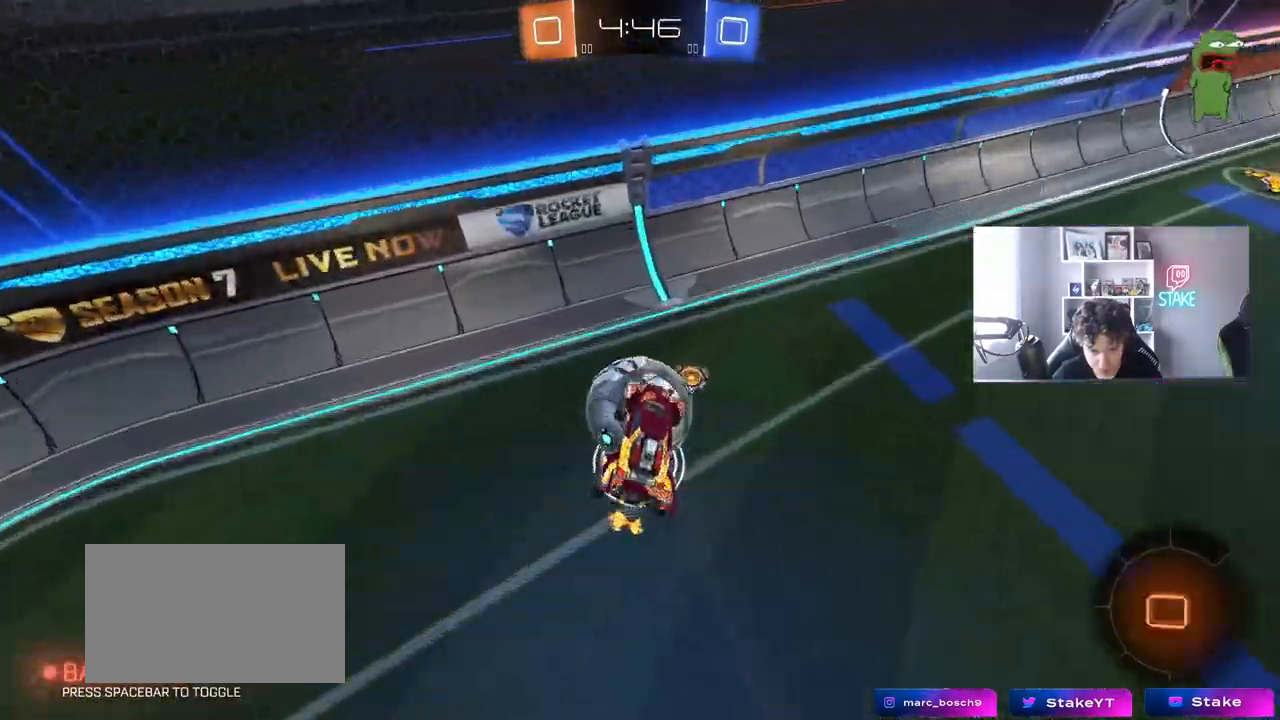
{"keys": ["d"], "mouse": [], "mouse_move": "still", "events": [[33, "s", "down"], [167, "mouse_left", "up"], [167, "s", "up"], [217, "d", "up"], [217, "shift", "up"], [367, "d", "down"]]}
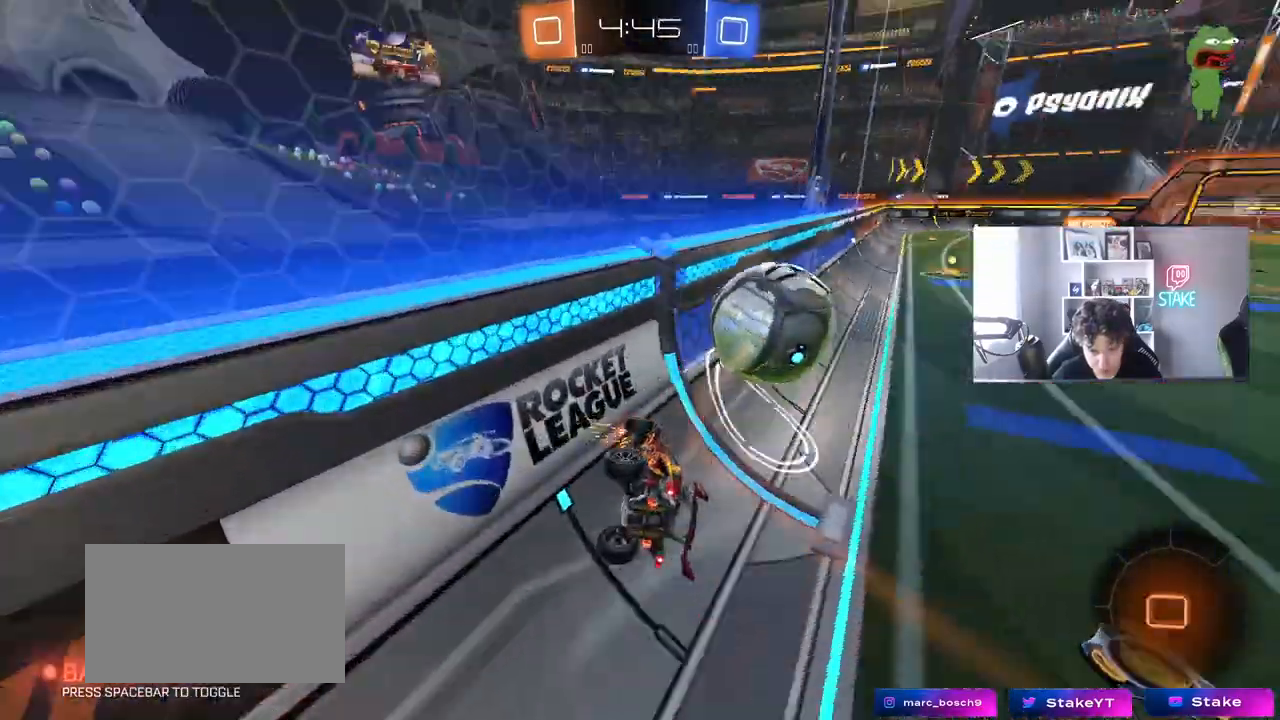
{"keys": ["w"], "mouse": [], "mouse_move": "still", "events": [[50, "w", "down"], [133, "d", "up"], [283, "d", "down"], [467, "d", "up"]]}
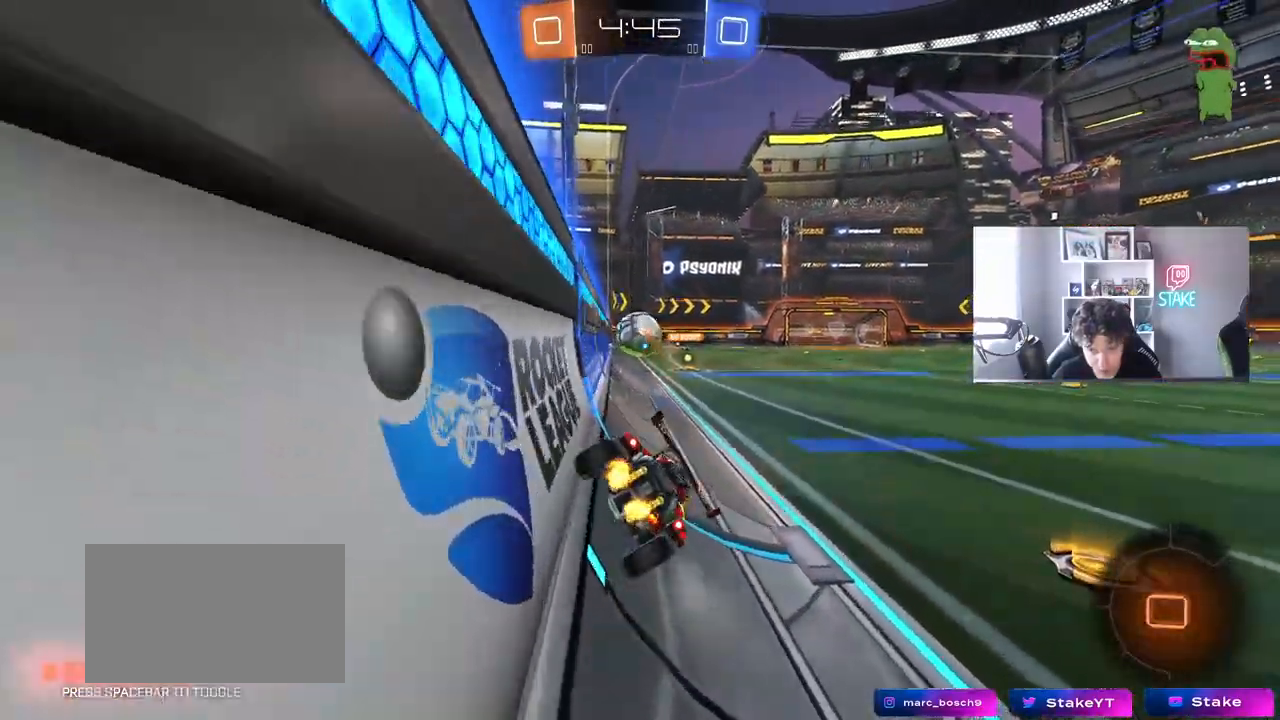
{"keys": ["a", "w"], "mouse": ["left"], "mouse_move": "still", "events": [[200, "a", "down"], [300, "a", "up"], [350, "mouse_left", "down"], [433, "a", "down"]]}
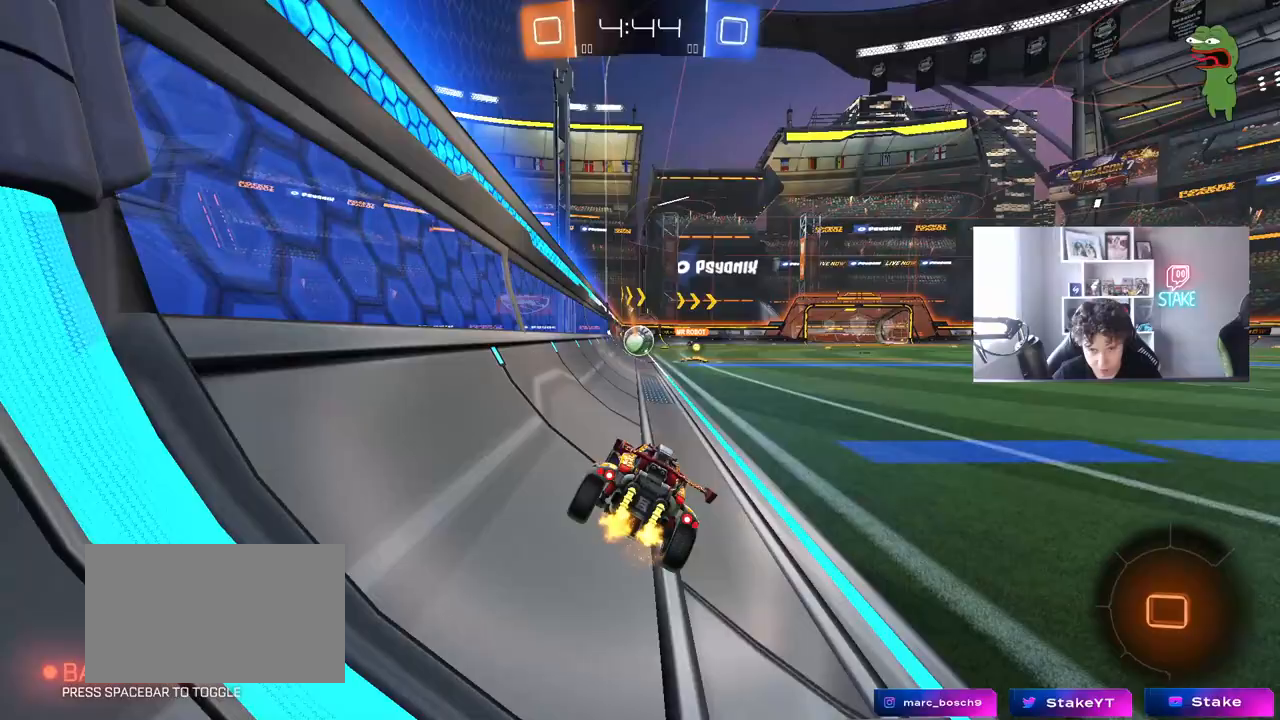
{"keys": ["w"], "mouse": [], "mouse_move": "still", "events": [[33, "a", "up"], [33, "mouse_right", "down"], [117, "mouse_right", "up"], [167, "mouse_right", "down"], [267, "mouse_left", "up"], [367, "mouse_right", "up"]]}
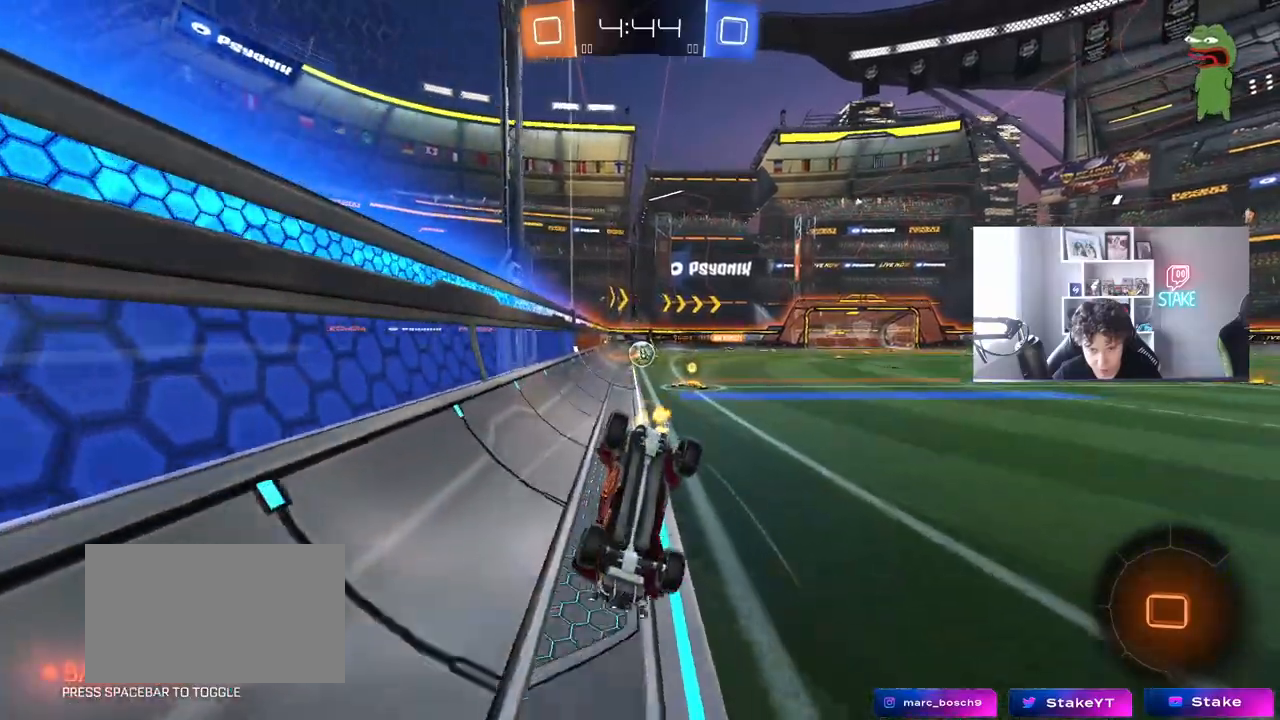
{"keys": [], "mouse": [], "mouse_move": "still", "events": [[333, "a", "down"], [333, "shift", "down"], [333, "w", "up"], [467, "a", "up"], [467, "shift", "up"]]}
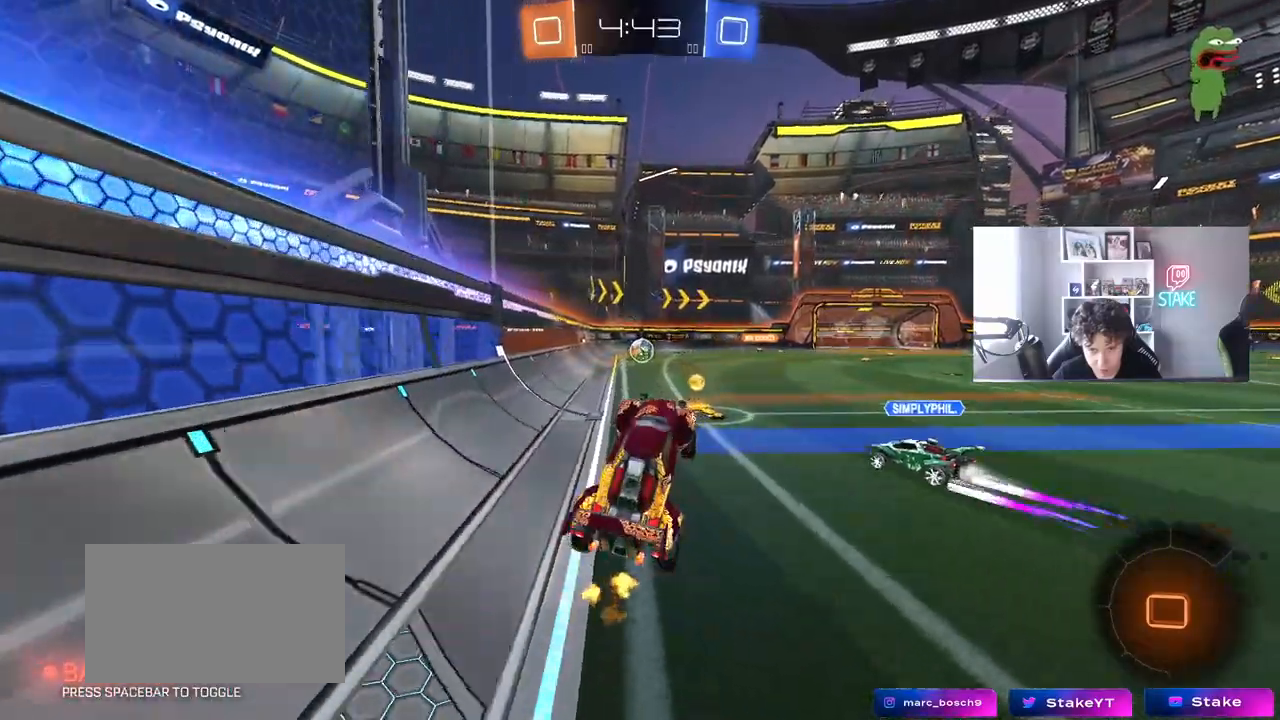
{"keys": ["w"], "mouse": ["left"], "mouse_move": "still", "events": [[300, "w", "down"], [350, "d", "down"], [433, "d", "up"], [433, "mouse_left", "down"]]}
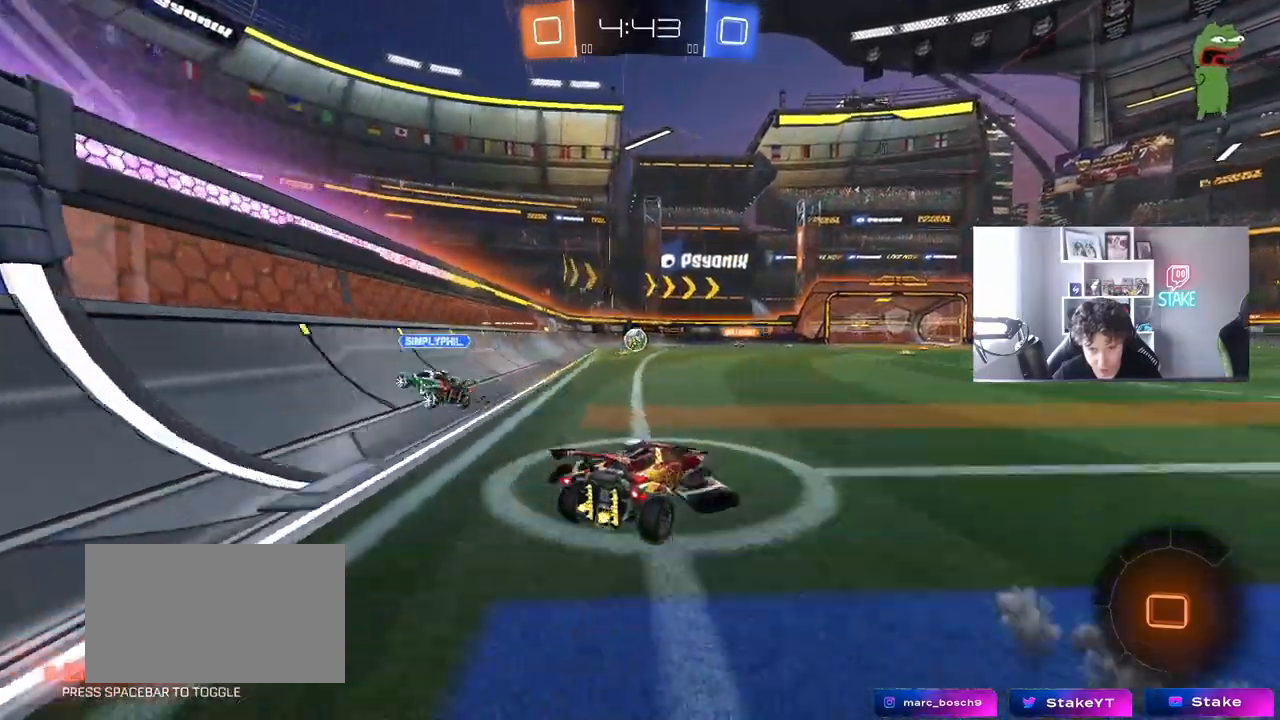
{"keys": ["d", "s", "shift", "space"], "mouse": [], "mouse_move": "still", "events": [[167, "a", "down"], [267, "a", "up"], [267, "mouse_right", "down"], [317, "d", "down"], [367, "mouse_left", "up"], [367, "shift", "down"], [400, "w", "up"], [450, "s", "down"], [500, "mouse_right", "up"], [500, "space", "down"]]}
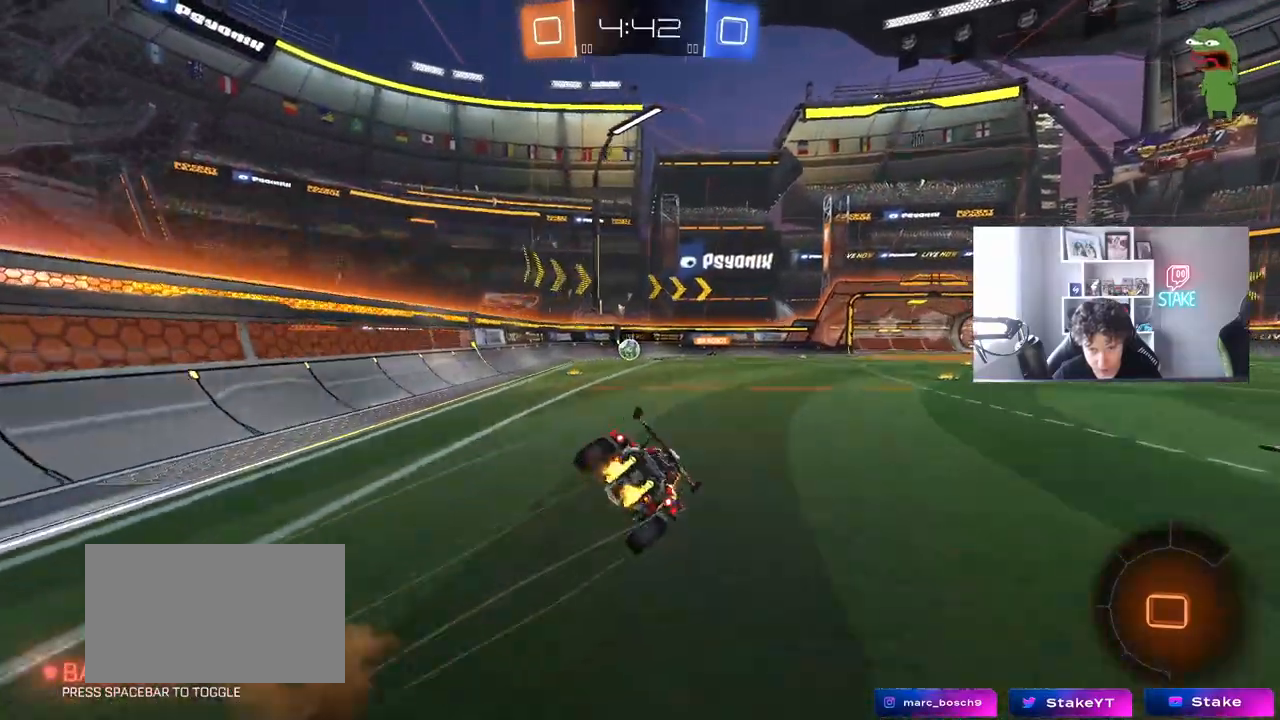
{"keys": ["d", "s", "shift"], "mouse": [], "mouse_move": "still", "events": [[233, "space", "up"], [283, "s", "up"], [417, "s", "down"]]}
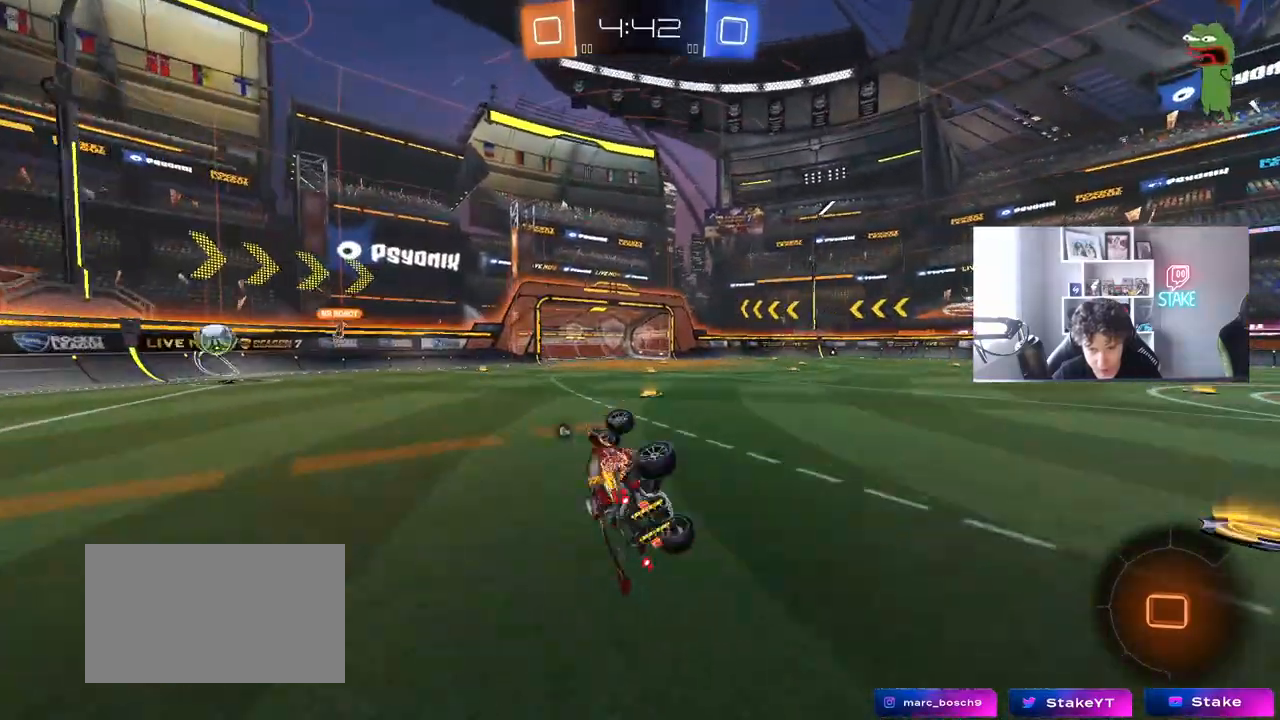
{"keys": ["w"], "mouse": [], "mouse_move": "still", "events": [[117, "s", "up"], [167, "shift", "up"], [250, "d", "up"], [350, "space", "down"], [350, "w", "down"], [483, "space", "up"]]}
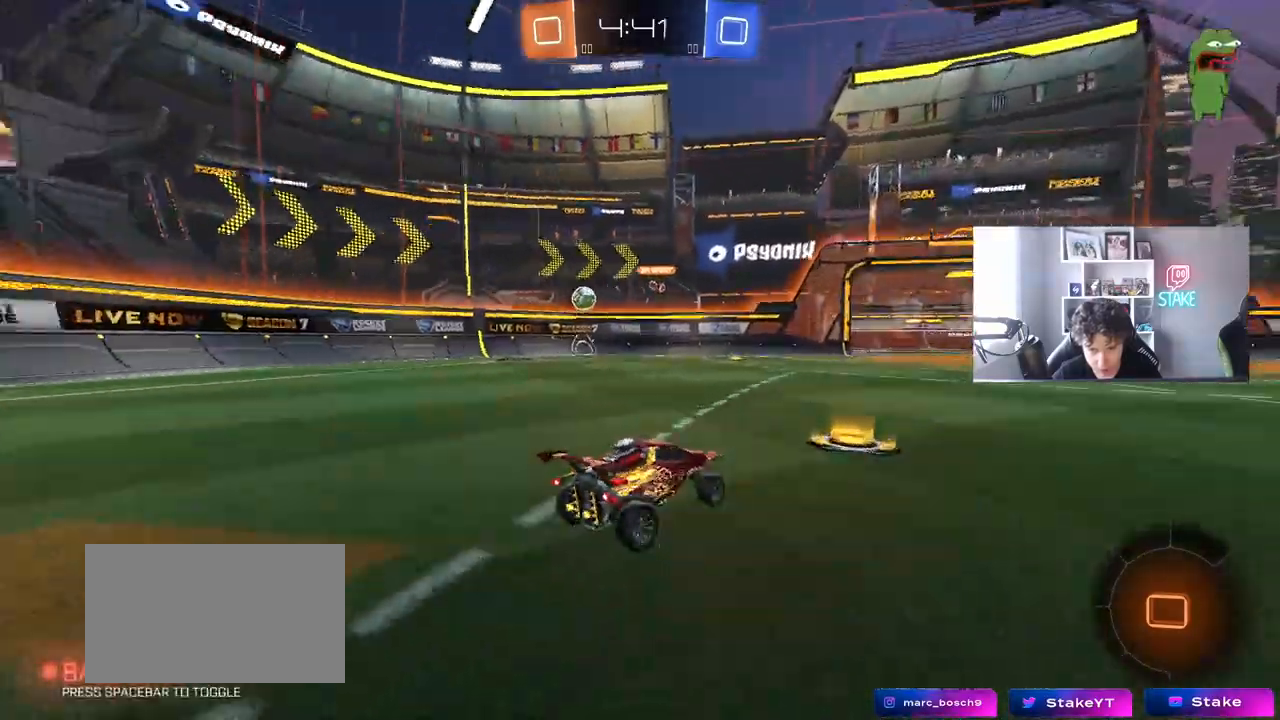
{"keys": ["d", "space", "w"], "mouse": [], "mouse_move": "still", "events": [[400, "space", "down"], [450, "d", "down"]]}
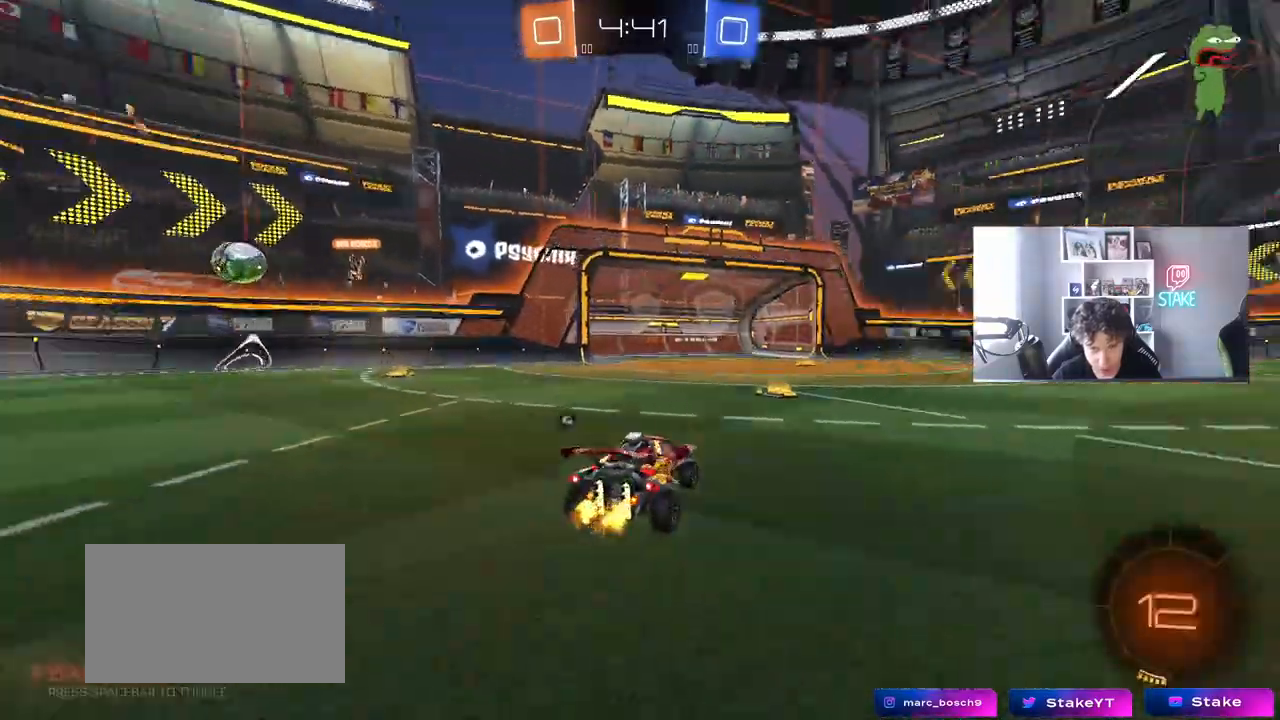
{"keys": ["d", "w"], "mouse": [], "mouse_move": "still", "events": [[50, "d", "up"], [50, "space", "up"], [467, "d", "down"]]}
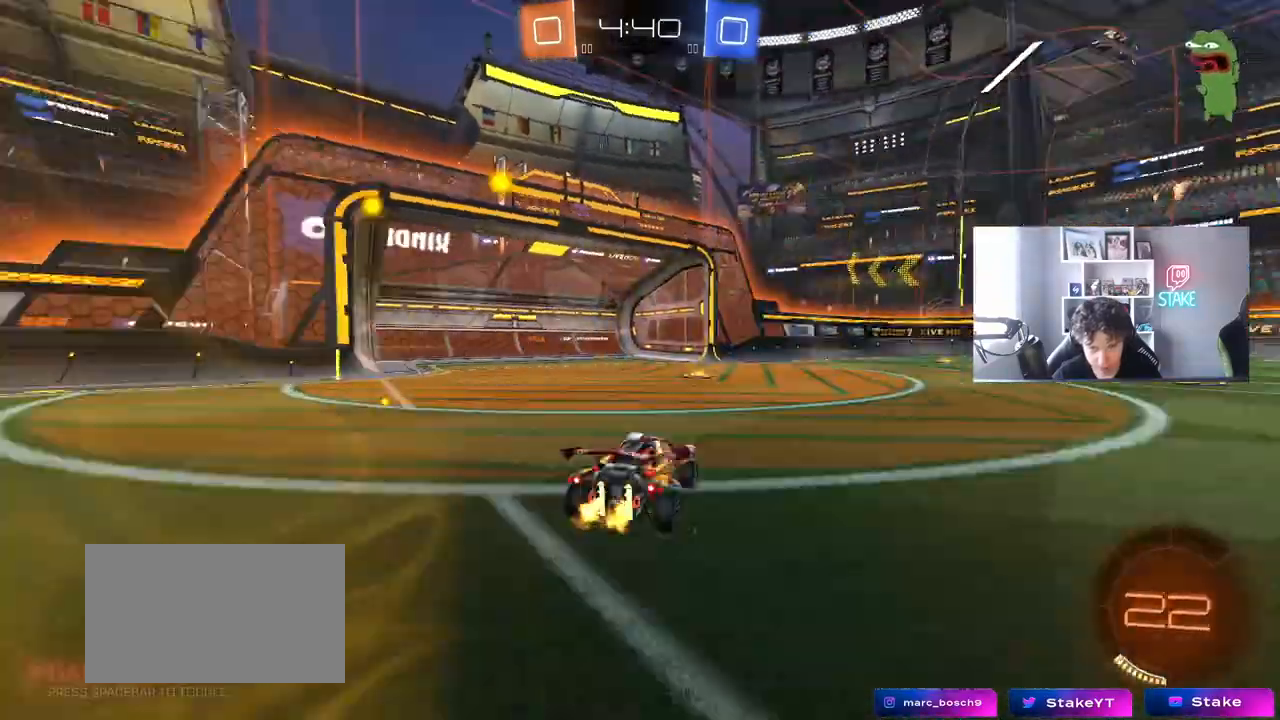
{"keys": ["a", "w"], "mouse": [], "mouse_move": "still", "events": [[17, "d", "up"], [17, "space", "down"], [167, "space", "up"], [200, "a", "down"], [250, "shift", "down"], [383, "shift", "up"]]}
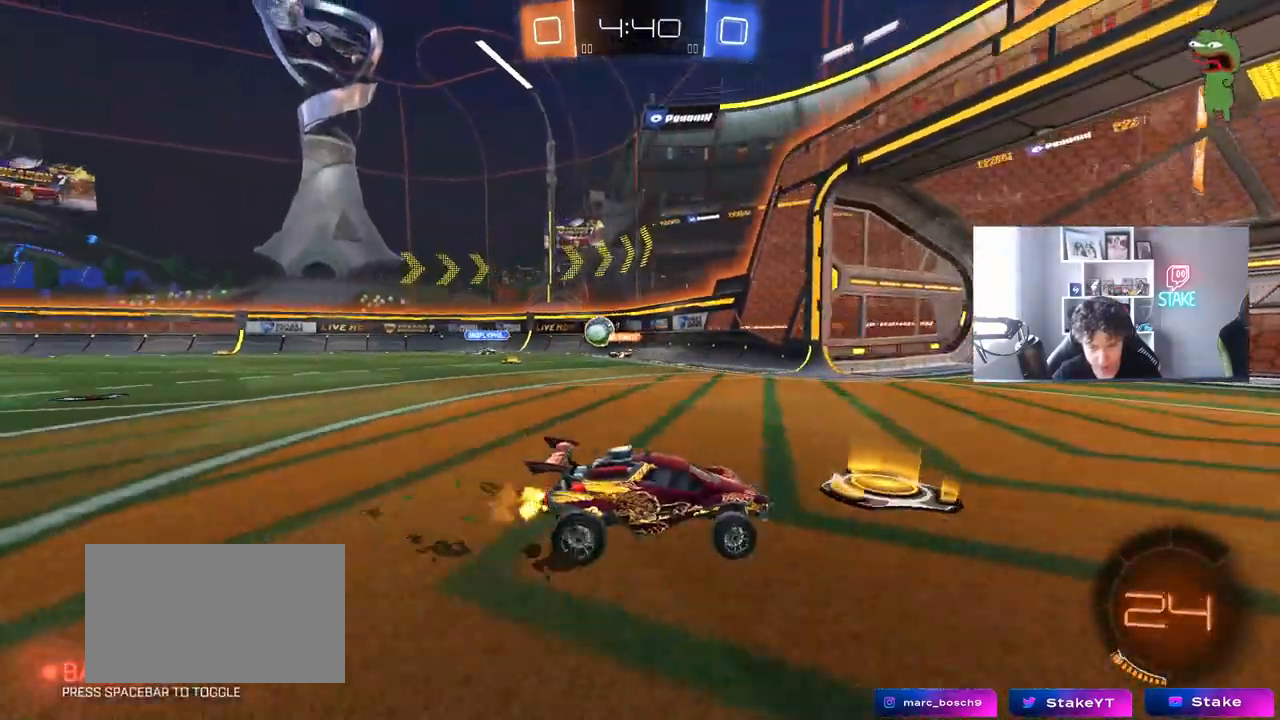
{"keys": ["a", "w"], "mouse": [], "mouse_move": "still", "events": []}
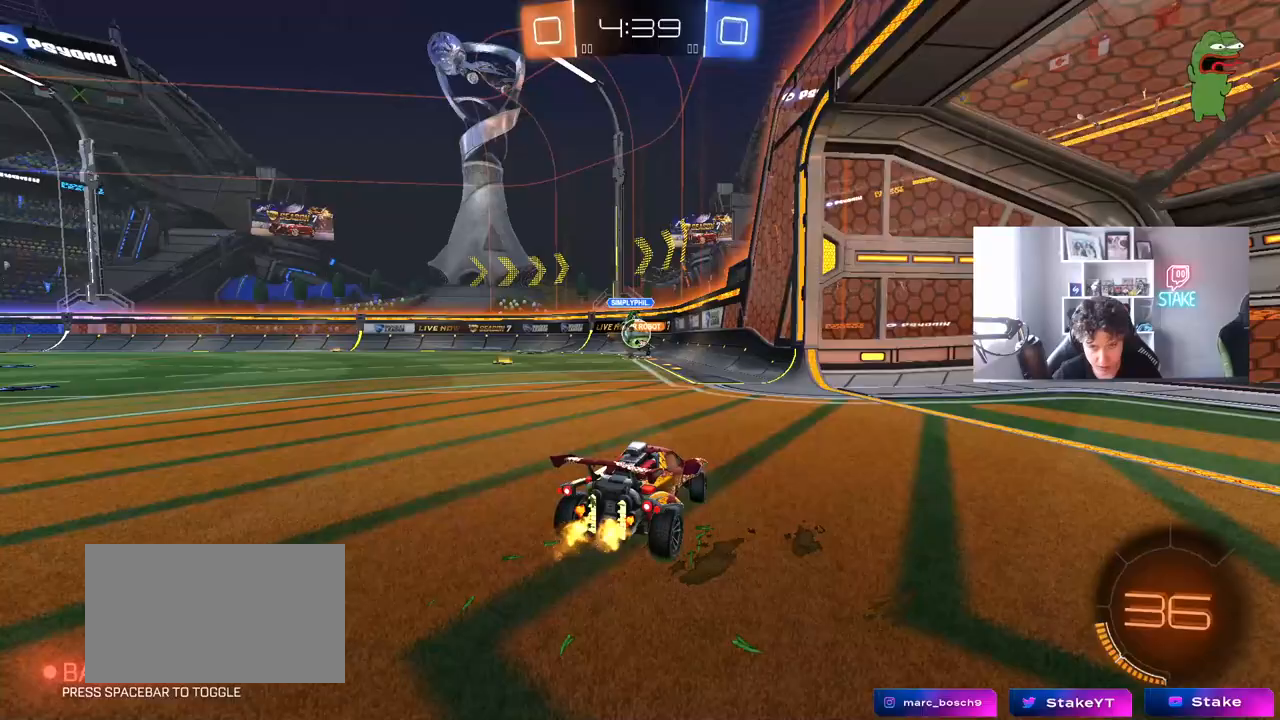
{"keys": ["a", "w"], "mouse": [], "mouse_move": "still", "events": [[50, "w", "up"], [150, "a", "up"], [150, "d", "down"], [150, "w", "down"], [233, "d", "up"], [333, "a", "down"]]}
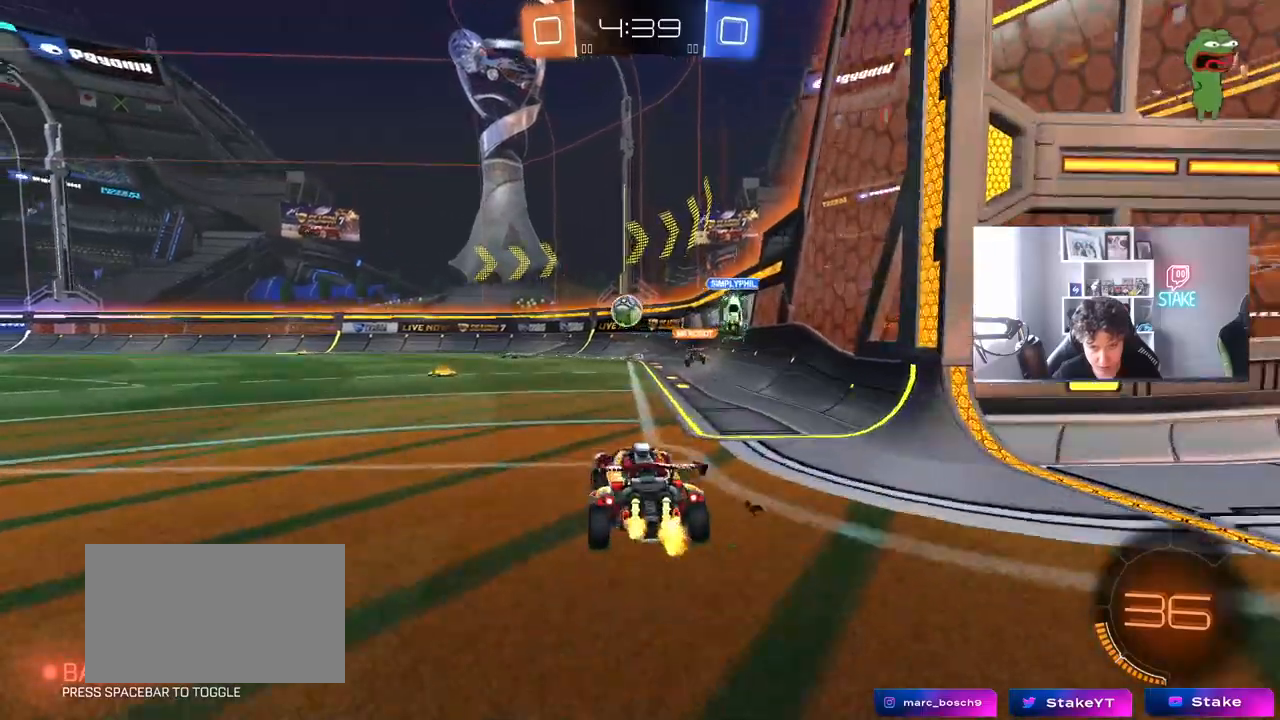
{"keys": ["w"], "mouse": [], "mouse_move": "still", "events": [[300, "a", "up"], [350, "d", "down"], [433, "d", "up"]]}
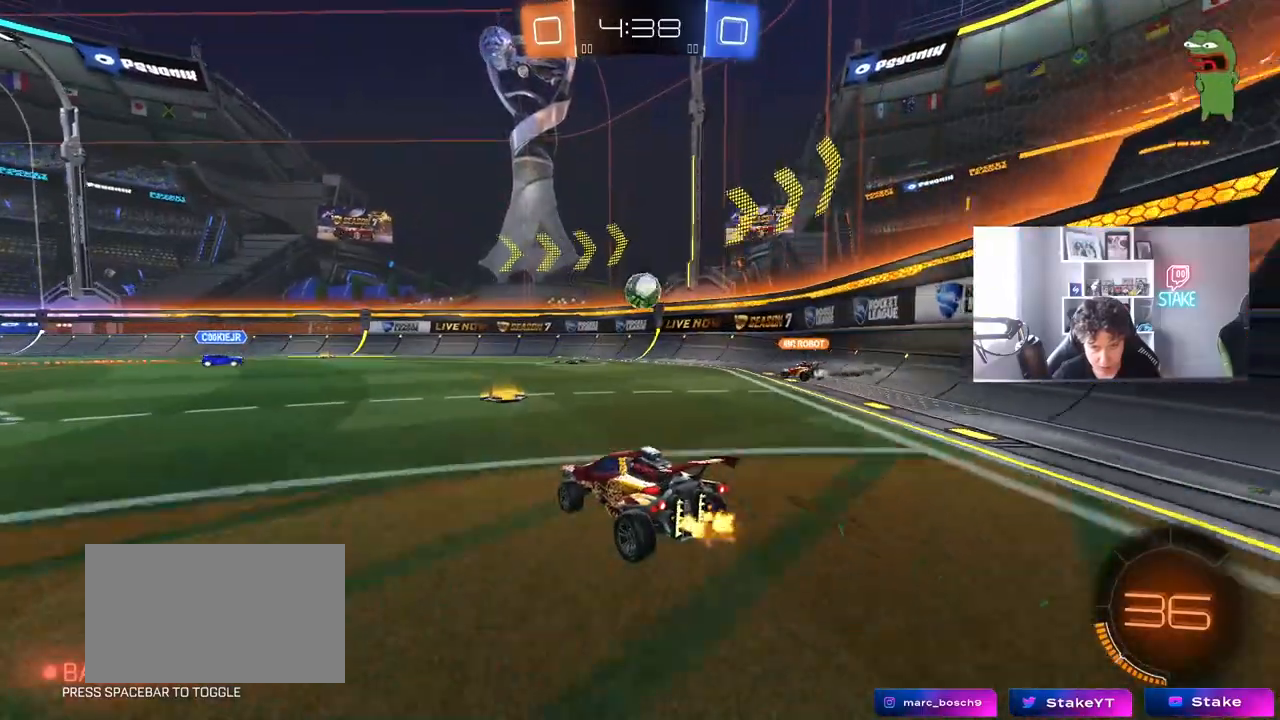
{"keys": ["d", "w"], "mouse": [], "mouse_move": "still", "events": [[33, "d", "down"], [133, "shift", "down"], [217, "shift", "up"], [317, "d", "up"], [400, "d", "down"]]}
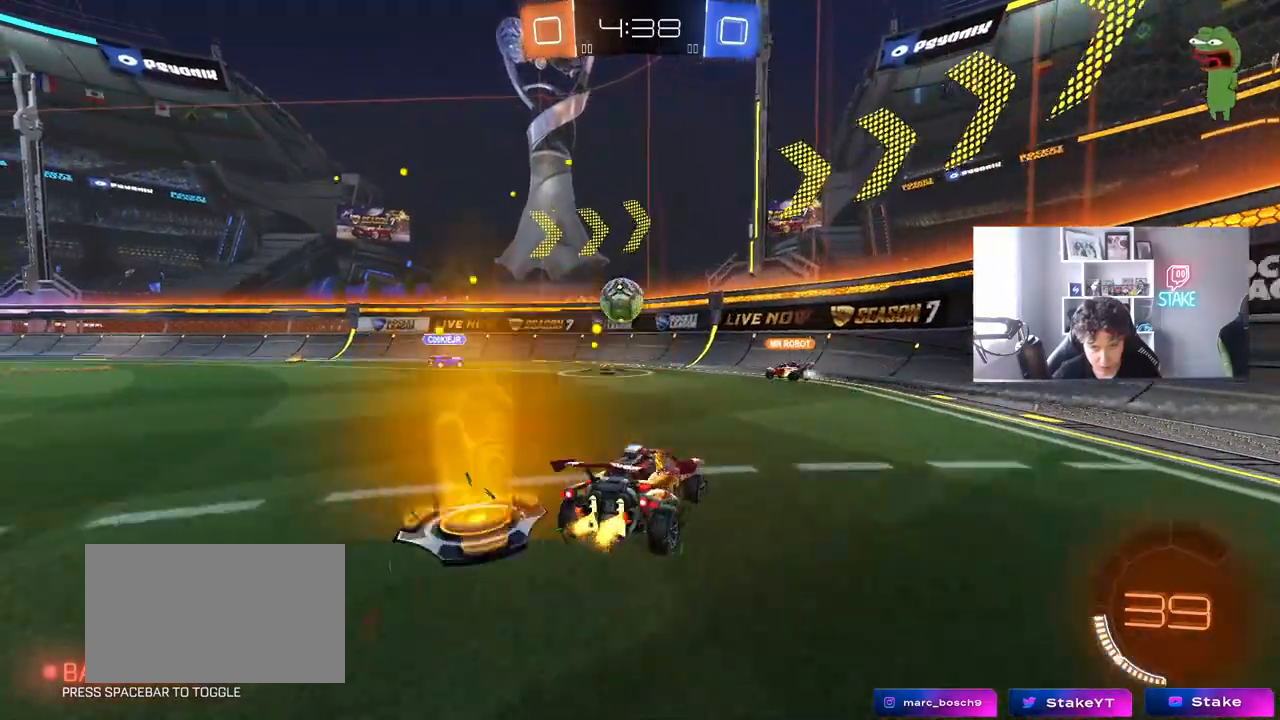
{"keys": ["a", "w"], "mouse": [], "mouse_move": "still", "events": [[183, "d", "up"], [233, "a", "down"], [283, "shift", "down"], [283, "w", "up"], [383, "shift", "up"], [433, "w", "down"]]}
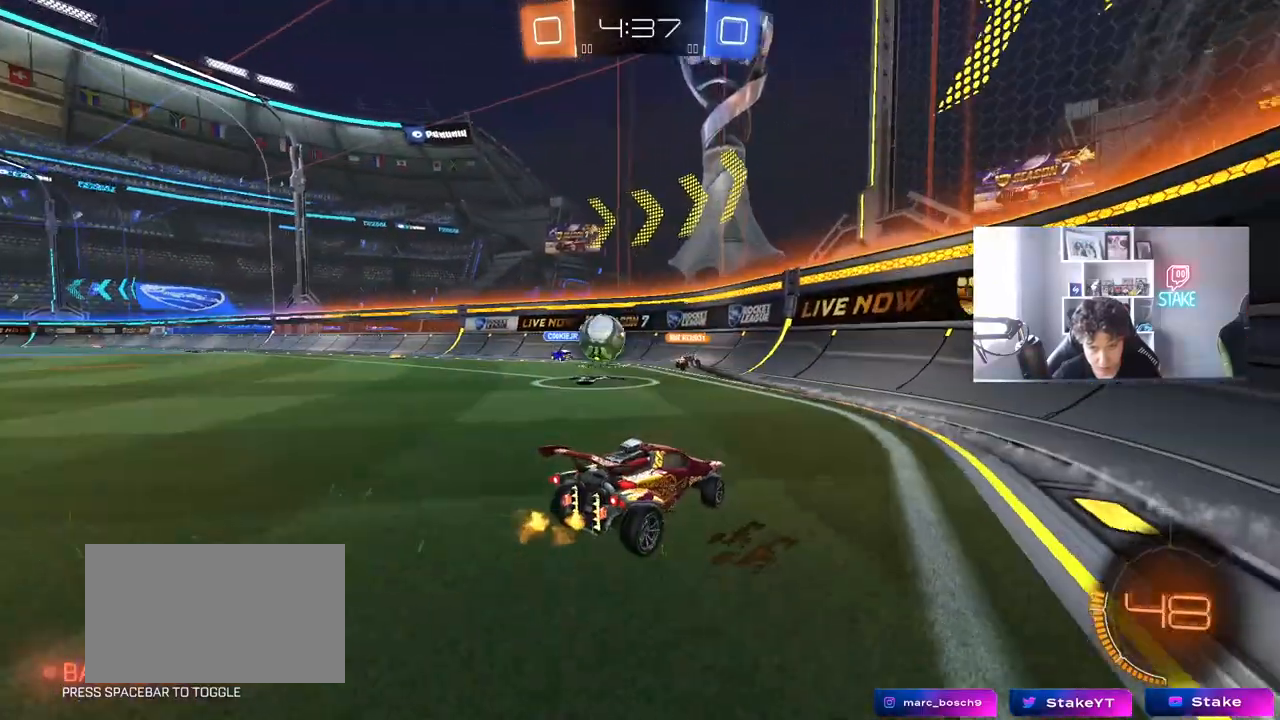
{"keys": ["w"], "mouse": [], "mouse_move": "still", "events": [[350, "a", "up"]]}
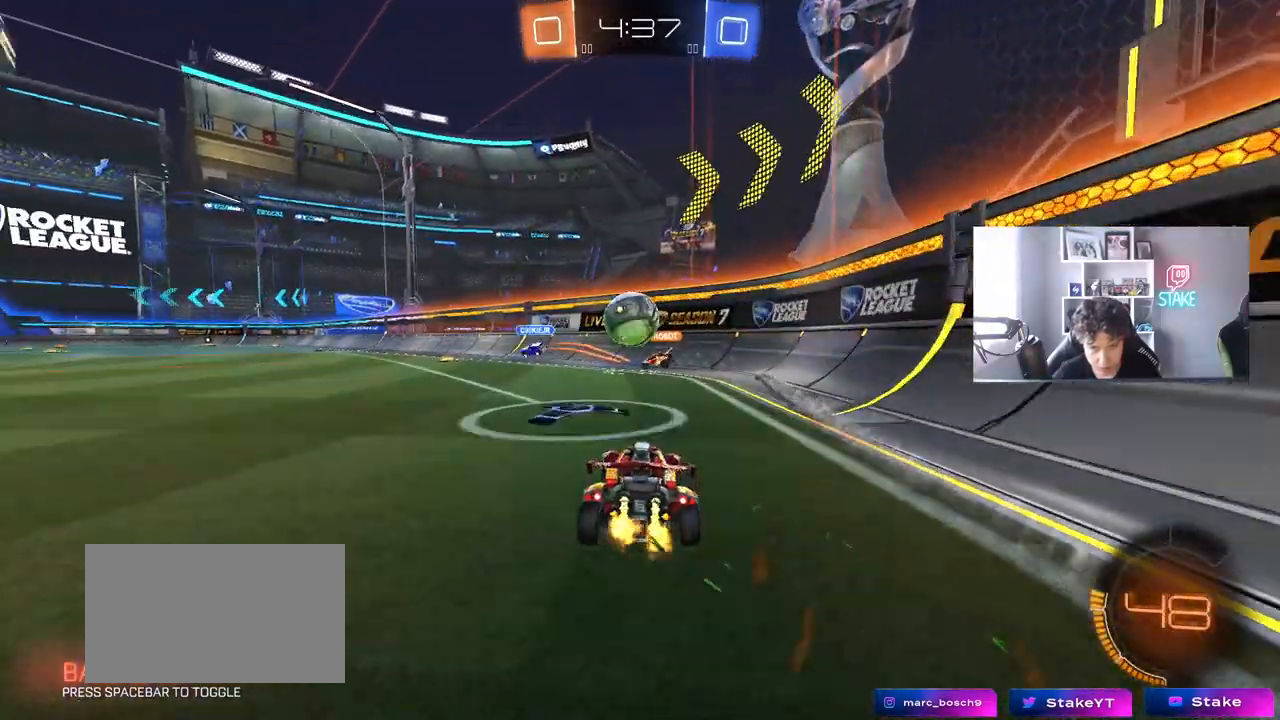
{"keys": ["a", "w"], "mouse": [], "mouse_move": "still", "events": [[83, "w", "up"], [133, "a", "down"], [167, "s", "down"], [317, "s", "up"], [450, "w", "down"]]}
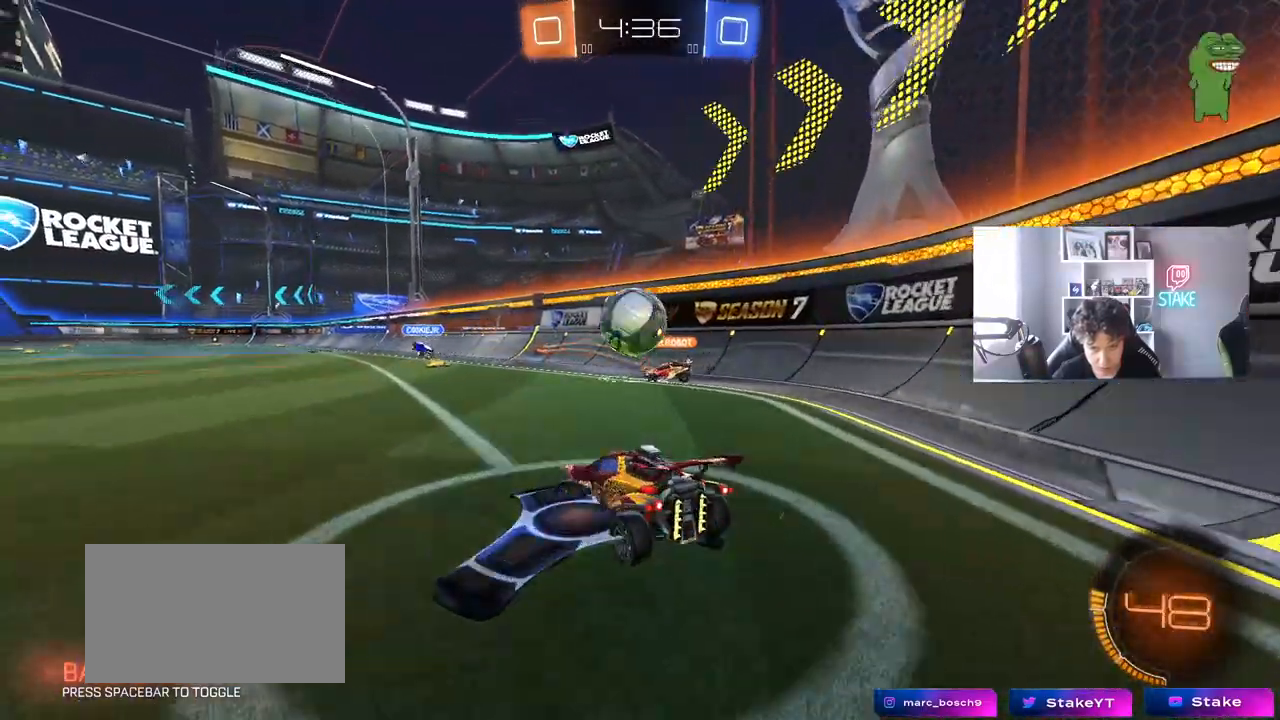
{"keys": ["a", "w"], "mouse": [], "mouse_move": "still", "events": [[133, "a", "up"], [183, "a", "down"]]}
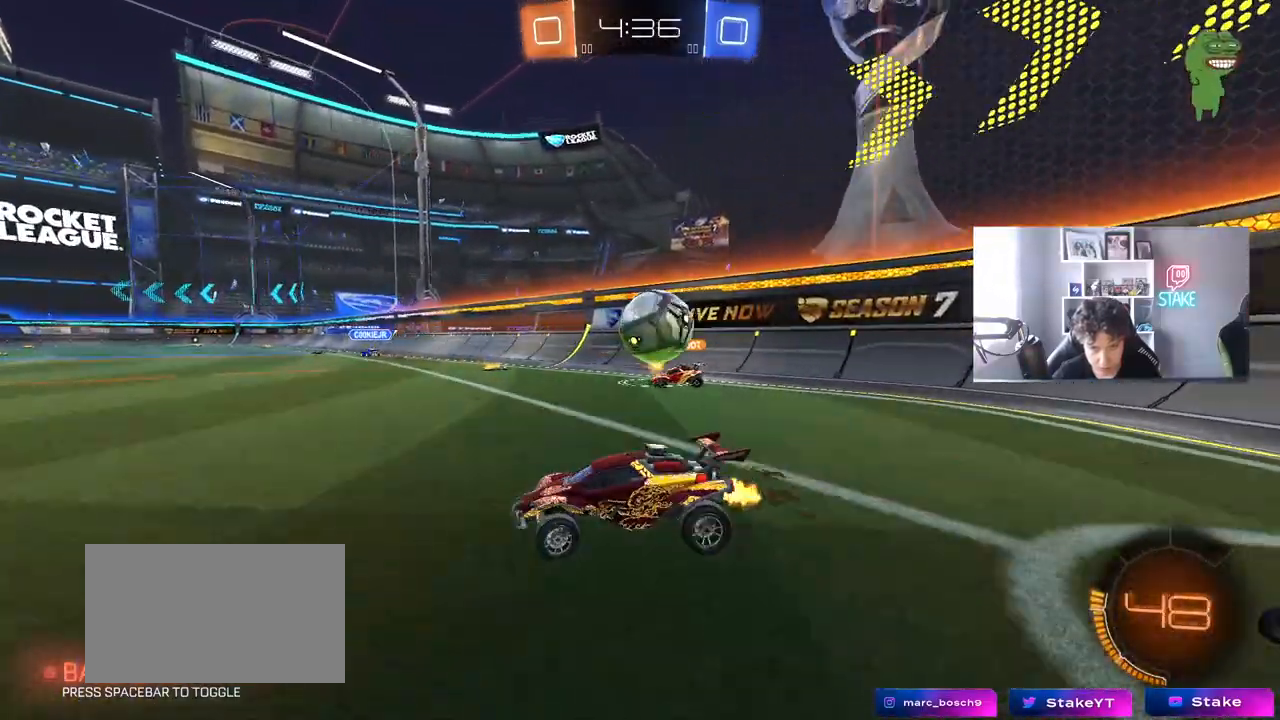
{"keys": ["w"], "mouse": [], "mouse_move": "still", "events": [[200, "a", "up"], [300, "d", "down"], [483, "d", "up"]]}
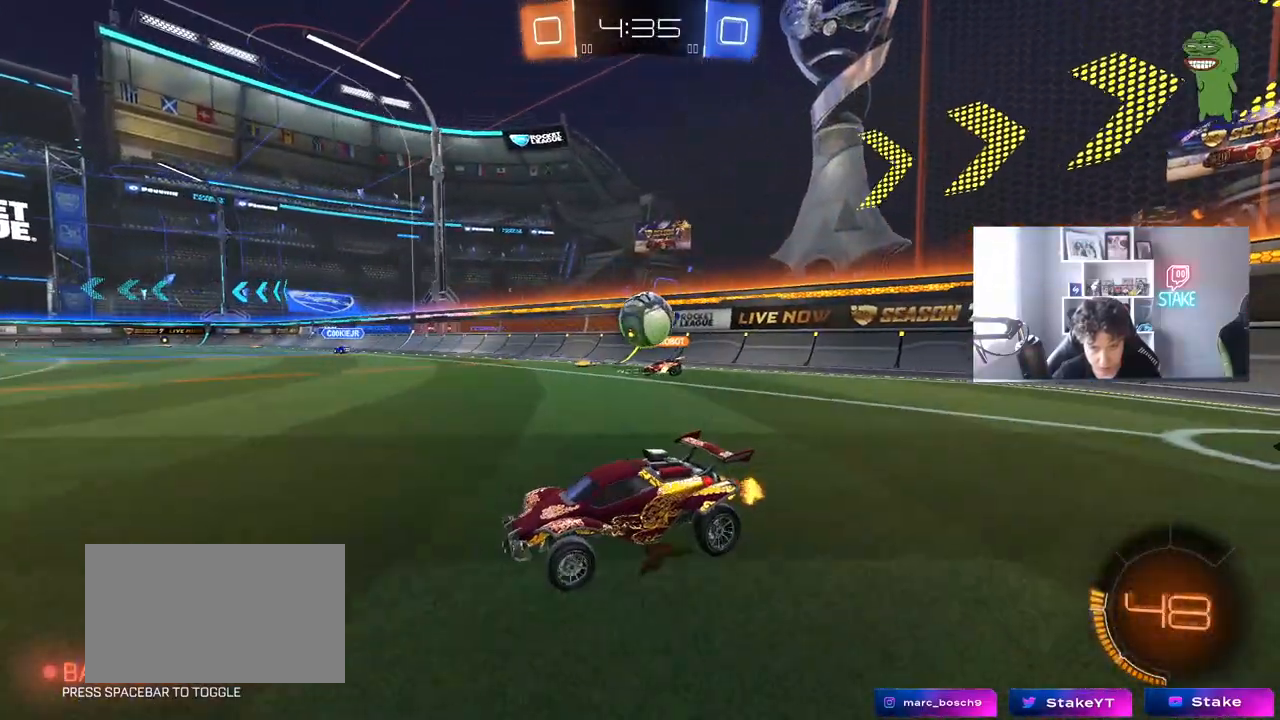
{"keys": ["space", "w"], "mouse": [], "mouse_move": "still", "events": [[133, "d", "down"], [167, "space", "down"], [317, "space", "up"], [367, "d", "up"], [500, "space", "down"]]}
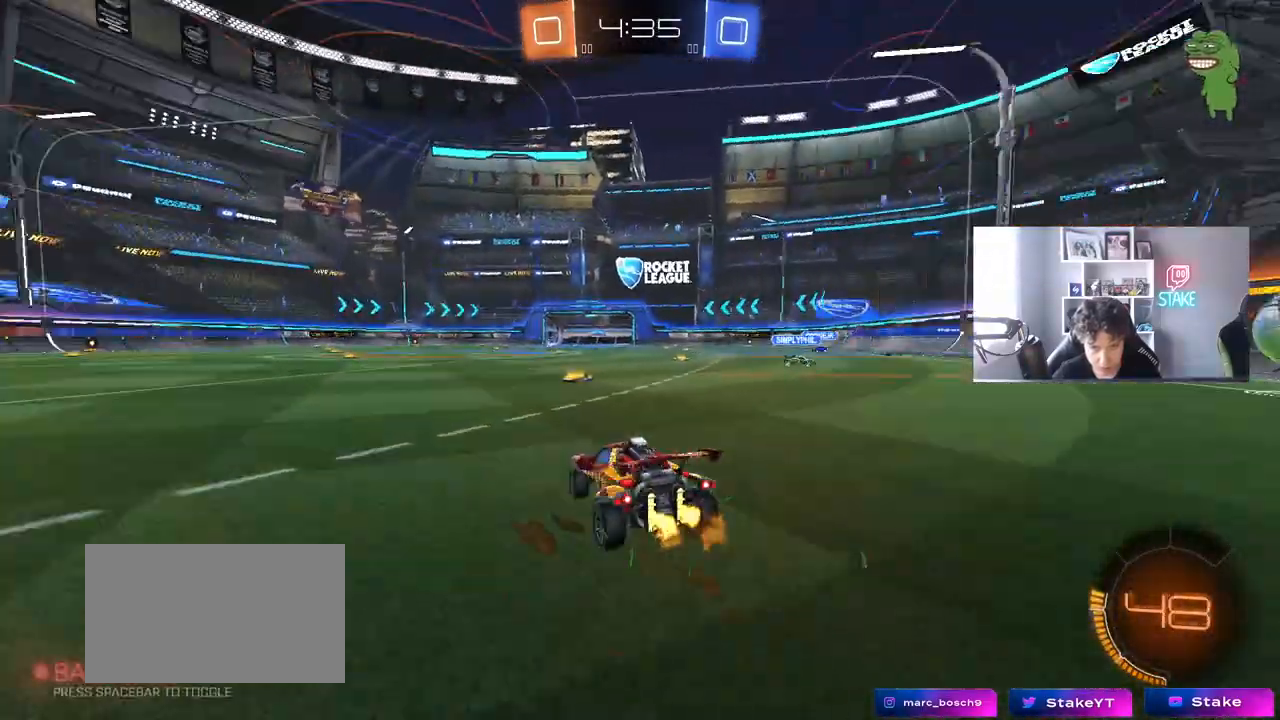
{"keys": ["a", "w"], "mouse": [], "mouse_move": "still", "events": [[150, "d", "down"], [150, "space", "up"], [283, "d", "up"], [467, "a", "down"]]}
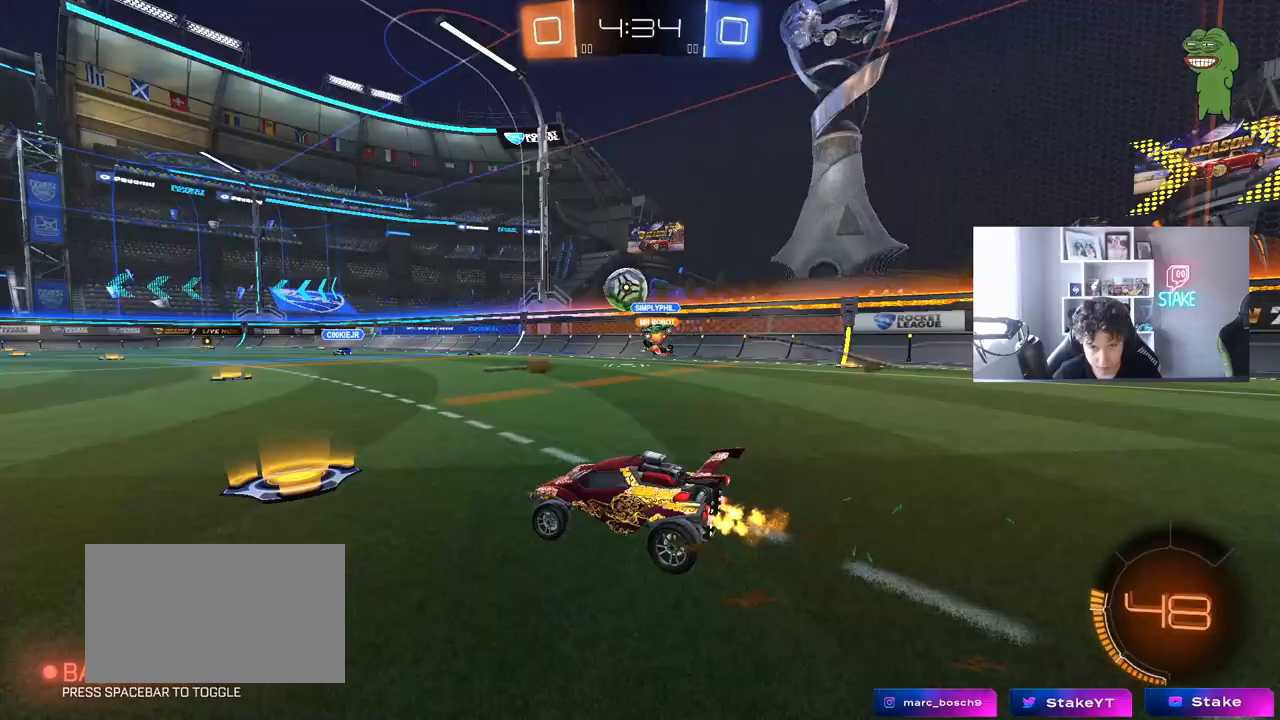
{"keys": ["a", "w"], "mouse": [], "mouse_move": "still", "events": [[67, "a", "up"], [67, "d", "down"], [117, "d", "up"], [150, "a", "down"], [200, "shift", "down"], [350, "shift", "up"]]}
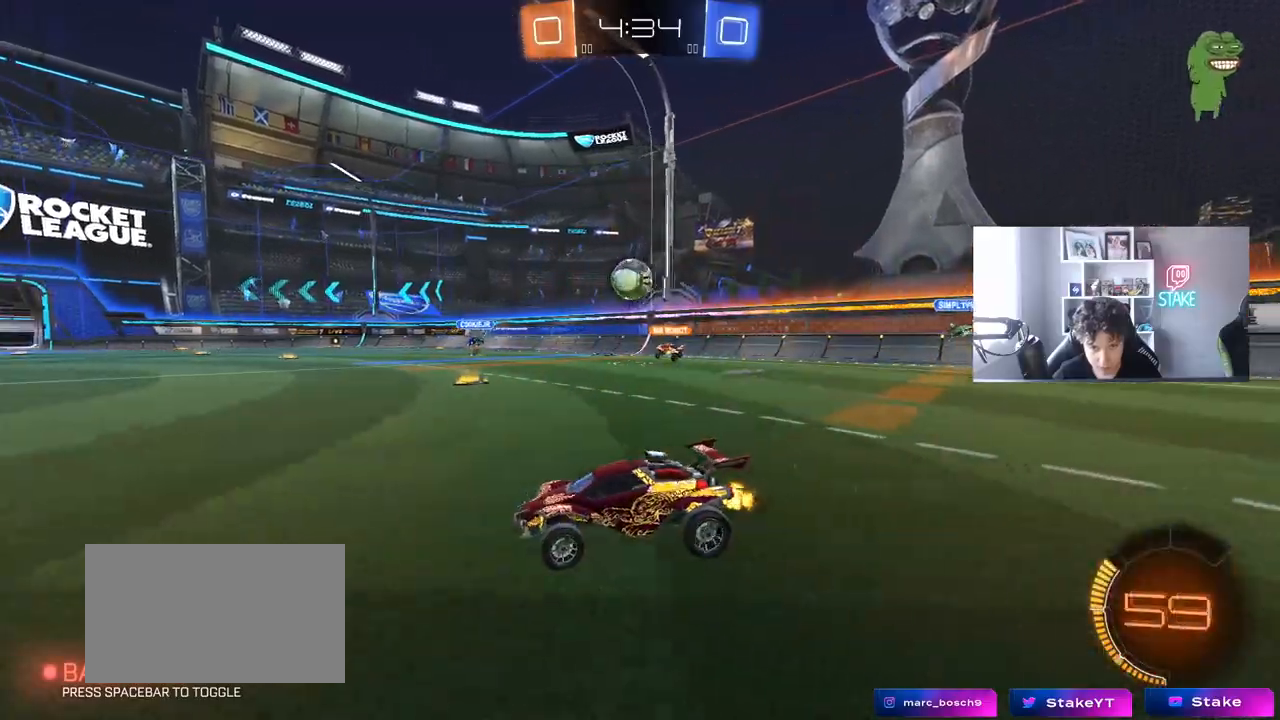
{"keys": ["a", "w"], "mouse": ["left"], "mouse_move": "still", "events": [[133, "shift", "down"], [167, "shift", "up"], [500, "mouse_left", "down"]]}
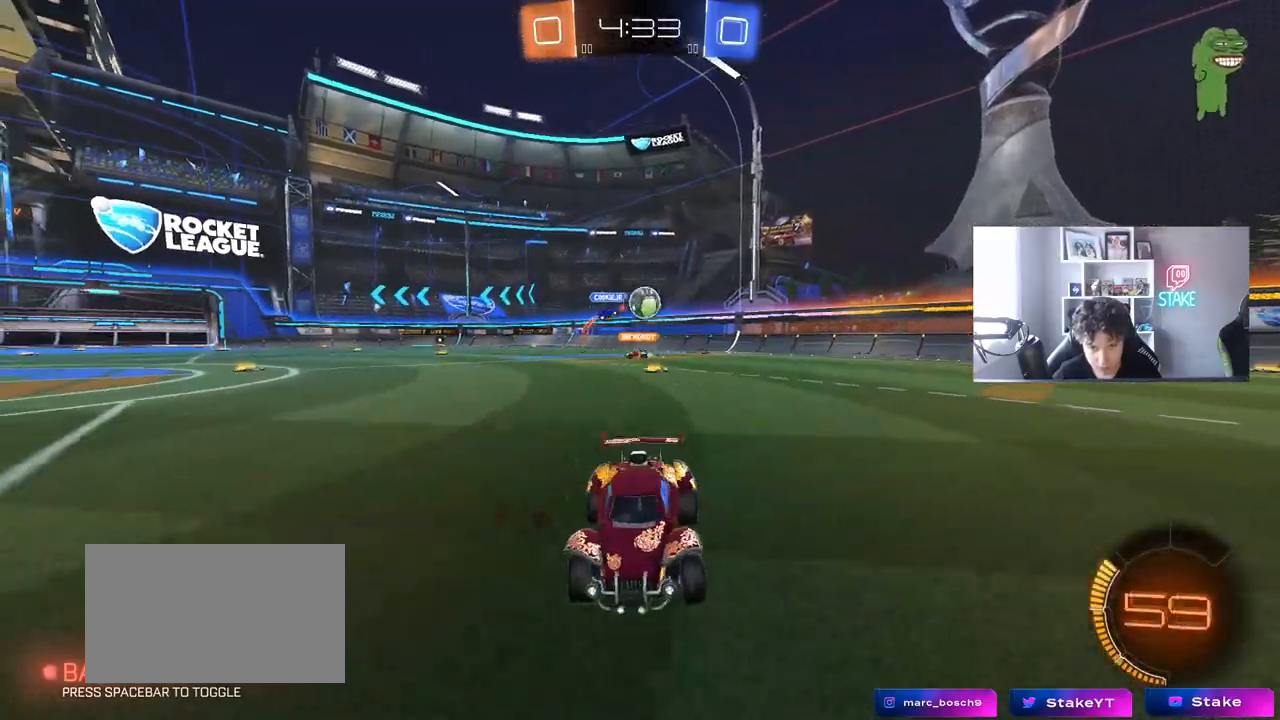
{"keys": ["w"], "mouse": [], "mouse_move": "still", "events": [[383, "a", "up"], [383, "d", "down"], [383, "mouse_left", "up"], [467, "d", "up"]]}
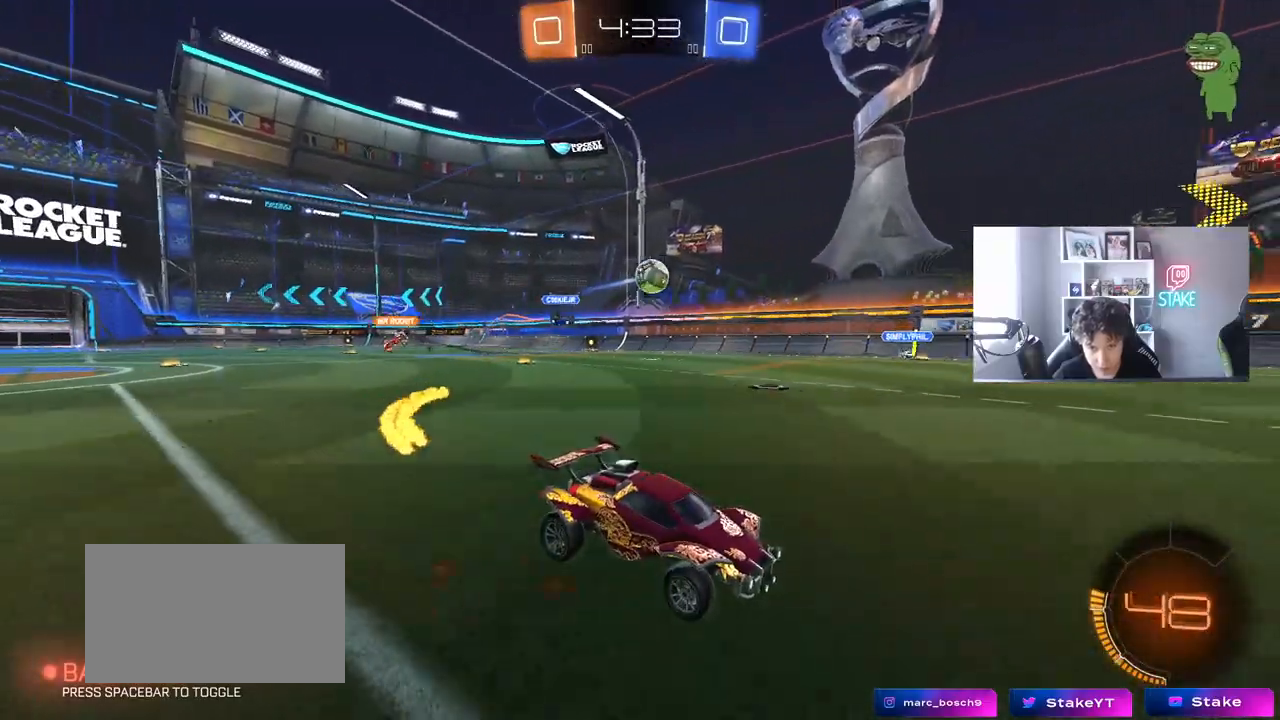
{"keys": ["w"], "mouse": [], "mouse_move": "still", "events": [[300, "mouse_left", "down"], [483, "mouse_left", "up"]]}
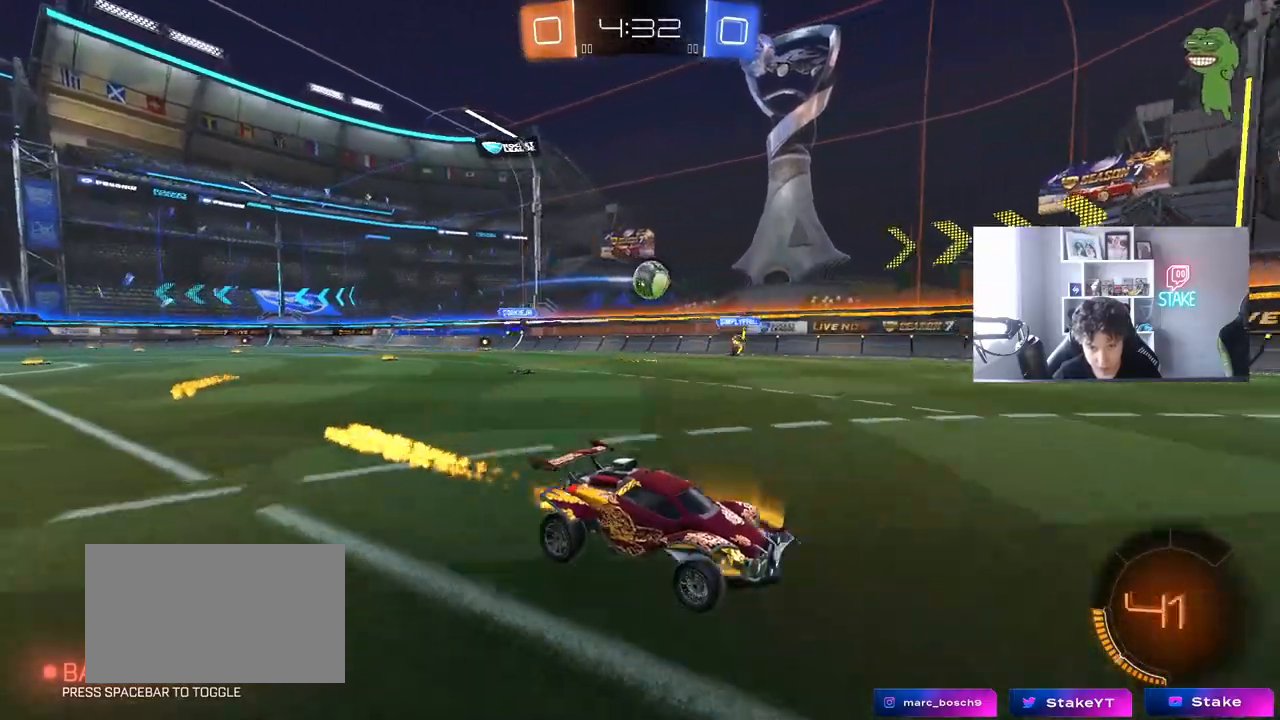
{"keys": [], "mouse": [], "mouse_move": "still", "events": [[83, "d", "down"], [167, "d", "up"], [167, "w", "up"], [217, "w", "down"], [367, "a", "down"], [417, "a", "up"], [417, "w", "up"]]}